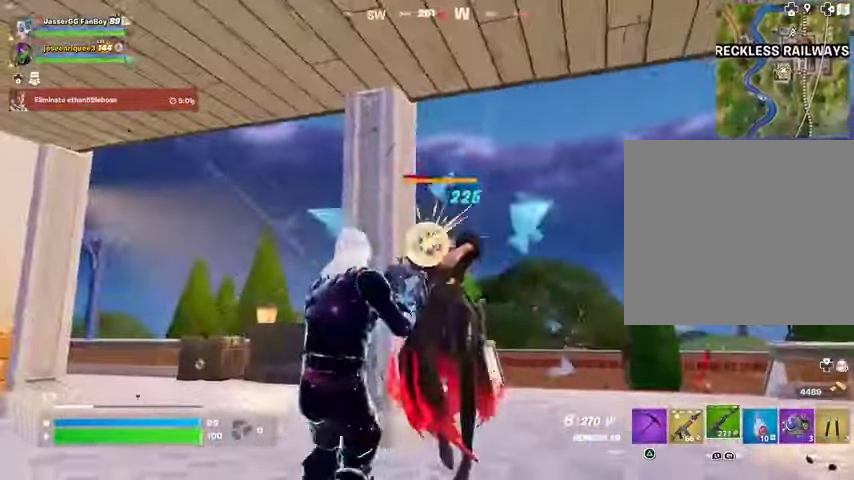
Gameplay with a controller (PlayStation layout); each line is a JSON object with the inputs held at the frame after it. "events" lists button and stick changes between this image and that frame as [ms after this image, input, new state], when the widget could be followed in between.
{"buttons": [], "left_stick": "center", "right_stick": "center", "events": [[167, "right_stick", "right"], [267, "L1", "down"], [267, "R2", "up"], [267, "right_stick", "down-right"], [333, "L1", "up"], [400, "right_stick", "center"]]}
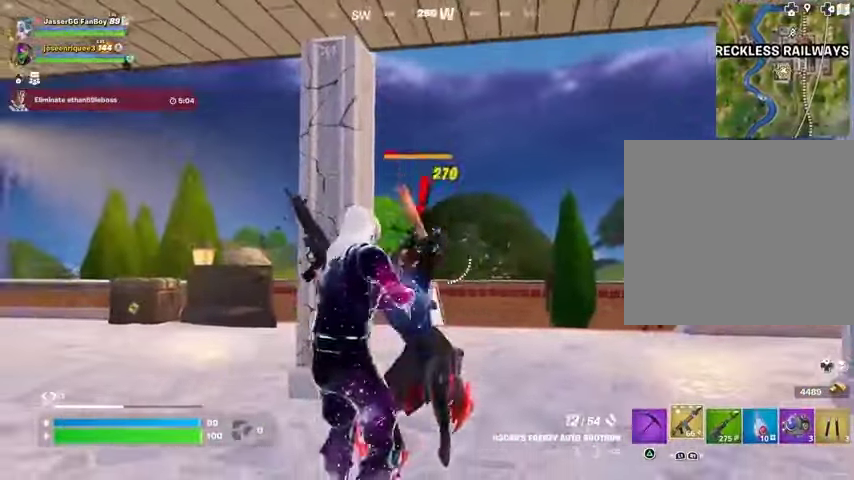
{"buttons": ["R1", "R2"], "left_stick": "up-right", "right_stick": "center", "events": [[67, "left_stick", "down-left"], [100, "right_stick", "down-left"], [167, "R2", "down"], [167, "left_stick", "center"], [267, "right_stick", "right"], [300, "R2", "up"], [367, "right_stick", "center"], [400, "left_stick", "up-right"], [433, "right_stick", "up-right"], [467, "R2", "down"], [500, "R1", "down"], [500, "right_stick", "center"]]}
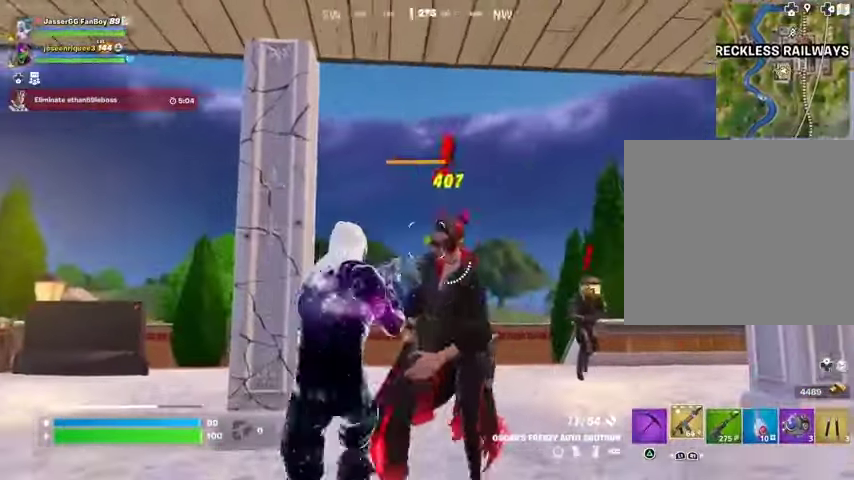
{"buttons": ["R2"], "left_stick": "center", "right_stick": "center", "events": [[33, "left_stick", "right"], [100, "R1", "up"], [100, "R2", "up"], [267, "right_stick", "up-right"], [400, "R2", "down"], [433, "left_stick", "center"], [433, "right_stick", "center"]]}
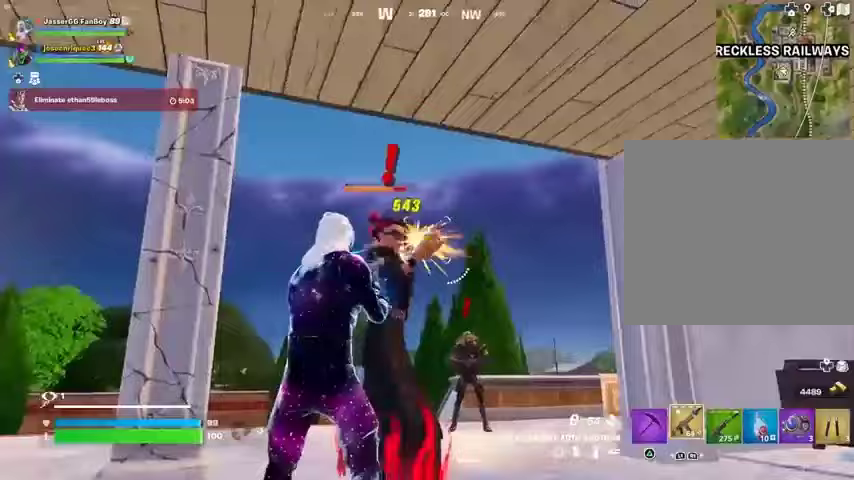
{"buttons": [], "left_stick": "right", "right_stick": "center", "events": [[33, "R2", "up"], [100, "right_stick", "left"], [133, "left_stick", "right"], [200, "right_stick", "up-left"], [267, "R2", "down"], [333, "right_stick", "center"], [400, "R2", "up"], [433, "right_stick", "left"], [500, "right_stick", "center"]]}
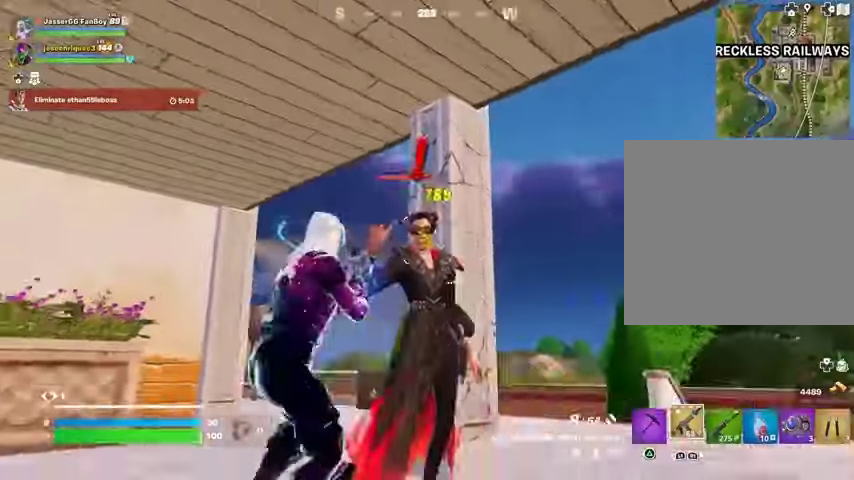
{"buttons": [], "left_stick": "center", "right_stick": "center", "events": [[67, "left_stick", "center"], [167, "right_stick", "up"], [200, "R2", "down"], [233, "right_stick", "center"], [300, "R2", "up"]]}
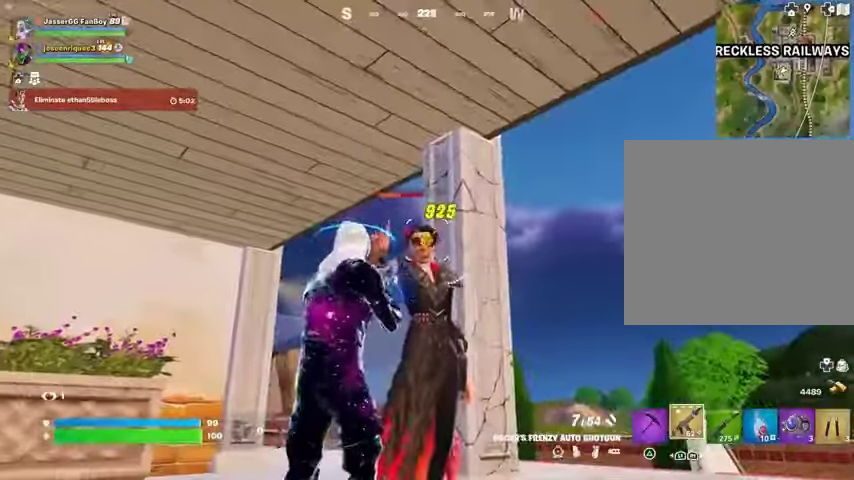
{"buttons": [], "left_stick": "right", "right_stick": "center", "events": [[100, "R2", "down"], [200, "R2", "up"], [433, "left_stick", "right"]]}
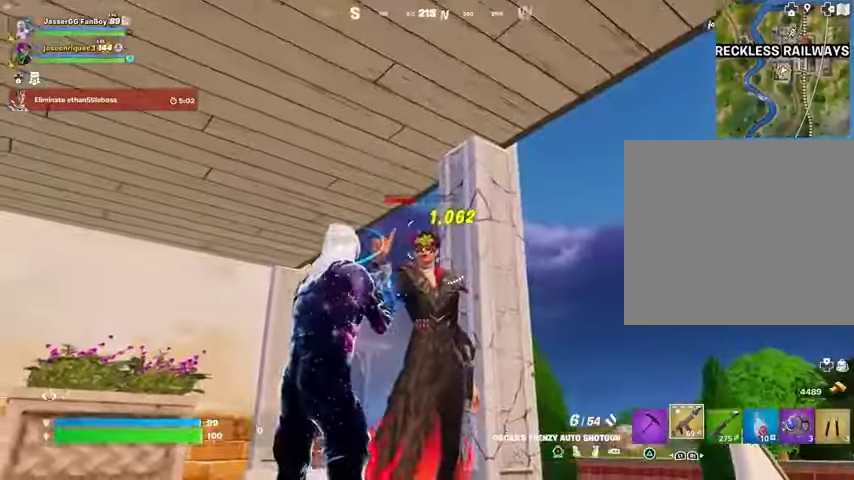
{"buttons": ["R1", "R2"], "left_stick": "center", "right_stick": "center", "events": [[33, "R1", "down"], [33, "R2", "down"], [33, "right_stick", "left"], [67, "left_stick", "center"], [100, "right_stick", "center"], [133, "R1", "up"], [133, "R2", "up"], [400, "right_stick", "up-left"], [433, "R1", "down"], [433, "R2", "down"], [500, "right_stick", "center"]]}
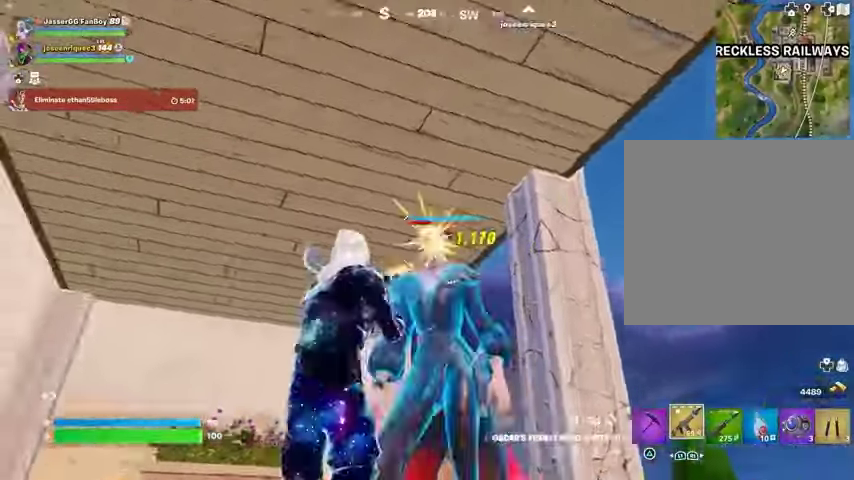
{"buttons": [], "left_stick": "down-left", "right_stick": "center", "events": [[33, "R1", "up"], [33, "R2", "up"], [33, "right_stick", "right"], [333, "R2", "down"], [333, "left_stick", "down-left"], [400, "right_stick", "center"], [433, "R2", "up"]]}
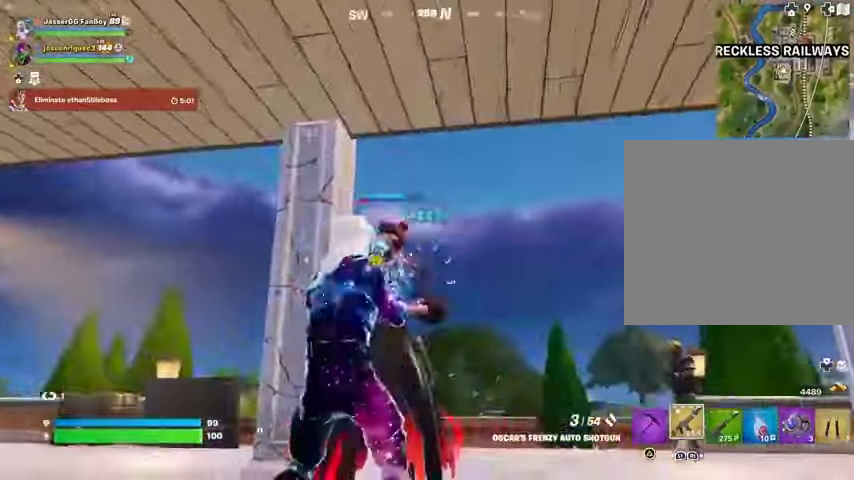
{"buttons": [], "left_stick": "center", "right_stick": "right", "events": [[200, "R2", "down"], [200, "left_stick", "center"], [200, "right_stick", "right"], [267, "R2", "up"], [300, "right_stick", "down-right"], [467, "right_stick", "right"]]}
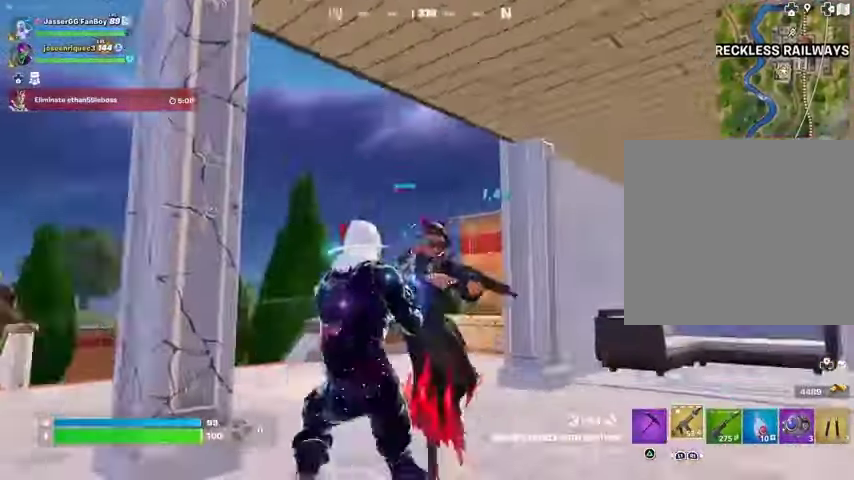
{"buttons": [], "left_stick": "down-right", "right_stick": "left", "events": [[67, "R2", "down"], [67, "left_stick", "down-left"], [100, "R1", "down"], [100, "right_stick", "center"], [167, "R1", "up"], [167, "R2", "up"], [300, "left_stick", "down"], [400, "right_stick", "left"], [433, "R2", "down"], [433, "left_stick", "down-right"], [500, "R2", "up"]]}
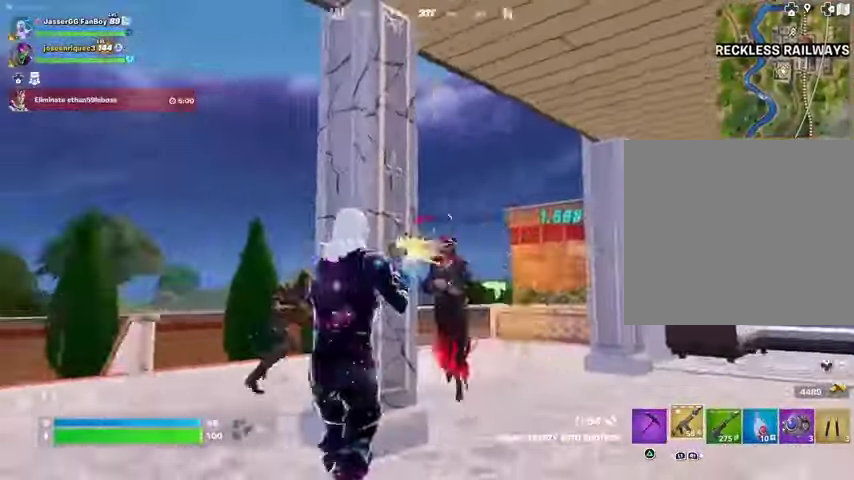
{"buttons": ["L2"], "left_stick": "right", "right_stick": "center", "events": [[67, "left_stick", "right"], [100, "R1", "down"], [200, "R1", "up"], [200, "right_stick", "center"], [500, "L2", "down"]]}
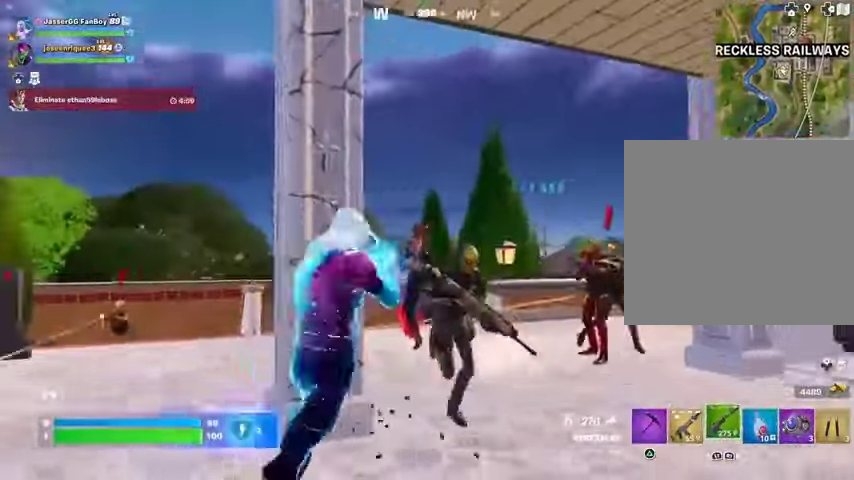
{"buttons": ["L1"], "left_stick": "up-right", "right_stick": "down", "events": [[33, "R2", "down"], [67, "right_stick", "left"], [200, "L1", "down"], [200, "right_stick", "center"], [267, "L1", "up"], [267, "left_stick", "center"], [333, "L2", "up"], [333, "right_stick", "left"], [433, "left_stick", "up-right"], [467, "L1", "down"], [467, "R2", "up"], [467, "right_stick", "down"]]}
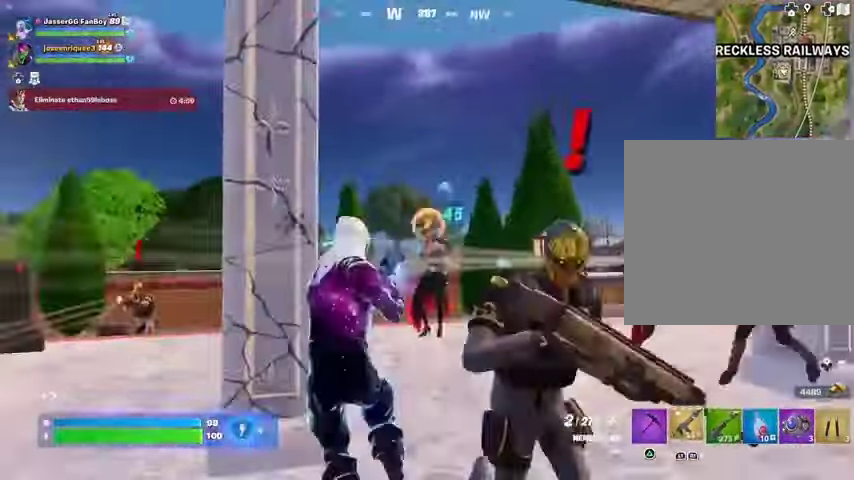
{"buttons": [], "left_stick": "up-right", "right_stick": "down", "events": [[67, "L1", "up"], [100, "right_stick", "center"], [300, "right_stick", "up"], [400, "right_stick", "down"]]}
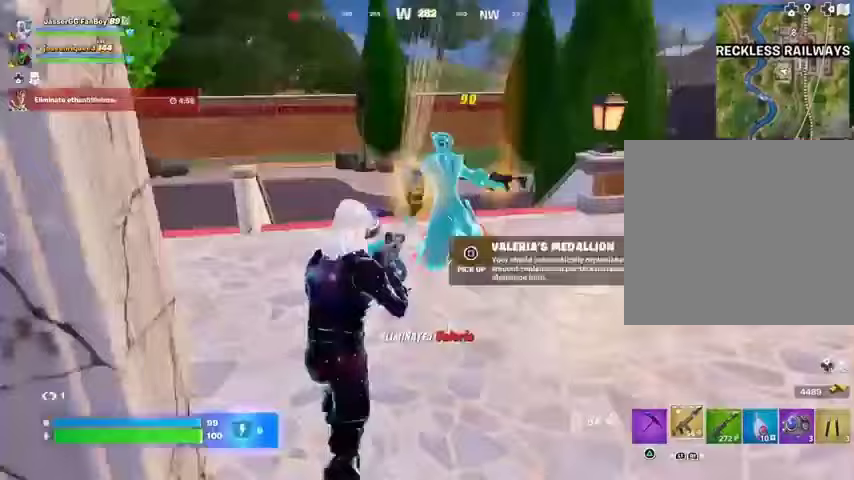
{"buttons": [], "left_stick": "down-right", "right_stick": "center", "events": [[100, "right_stick", "center"], [233, "TRIANGLE", "down"], [300, "TRIANGLE", "up"], [300, "left_stick", "center"], [333, "right_stick", "down-left"], [367, "left_stick", "down-left"], [433, "SQUARE", "down"], [433, "right_stick", "center"], [467, "left_stick", "down-right"], [500, "SQUARE", "up"]]}
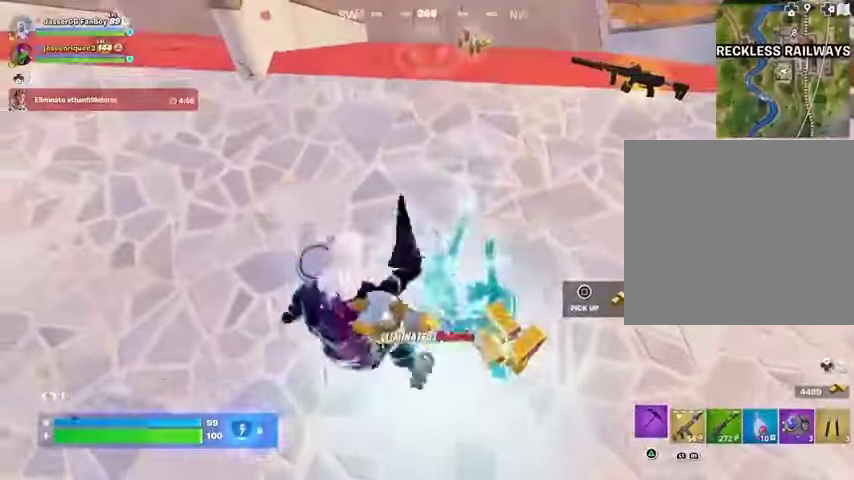
{"buttons": ["SQUARE"], "left_stick": "up-right", "right_stick": "center", "events": [[67, "left_stick", "right"], [200, "right_stick", "up"], [333, "left_stick", "up-right"], [367, "L3", "down"], [433, "right_stick", "center"], [467, "L3", "up"], [500, "SQUARE", "down"]]}
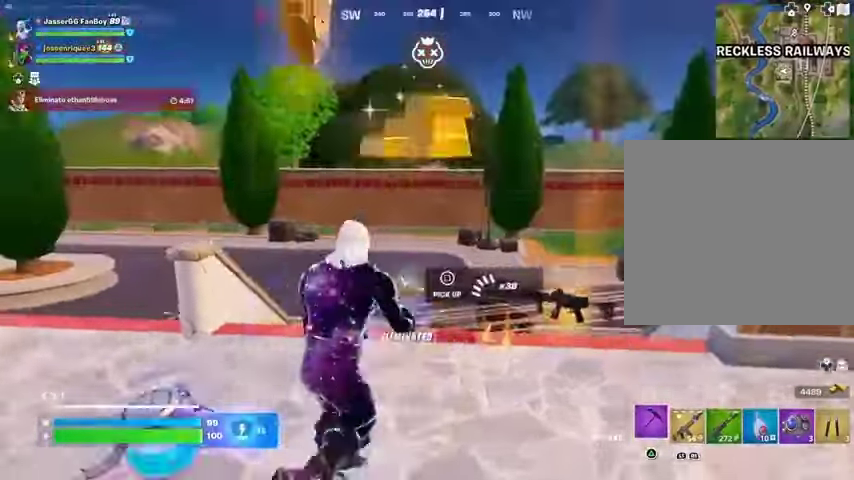
{"buttons": [], "left_stick": "up-right", "right_stick": "center", "events": [[100, "SQUARE", "up"], [233, "right_stick", "right"], [400, "CROSS", "down"], [433, "R1", "down"], [500, "CROSS", "up"], [500, "R1", "up"], [500, "right_stick", "center"]]}
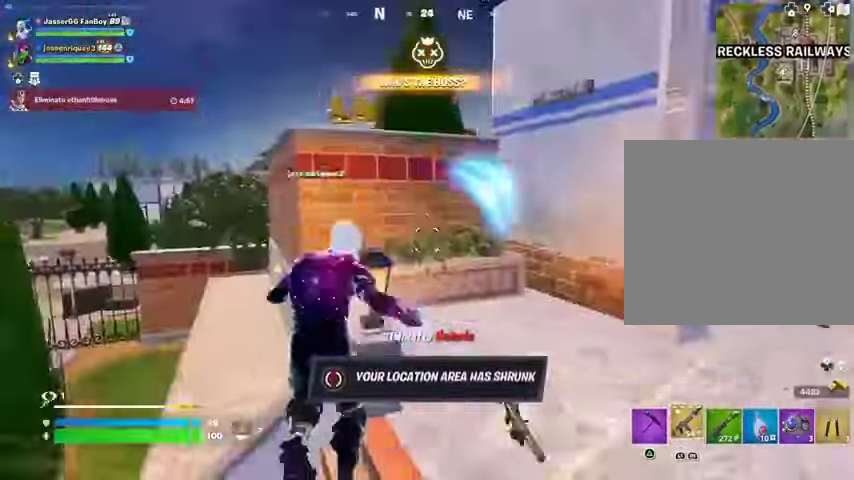
{"buttons": [], "left_stick": "right", "right_stick": "right", "events": [[67, "left_stick", "up"], [400, "left_stick", "right"], [433, "right_stick", "right"]]}
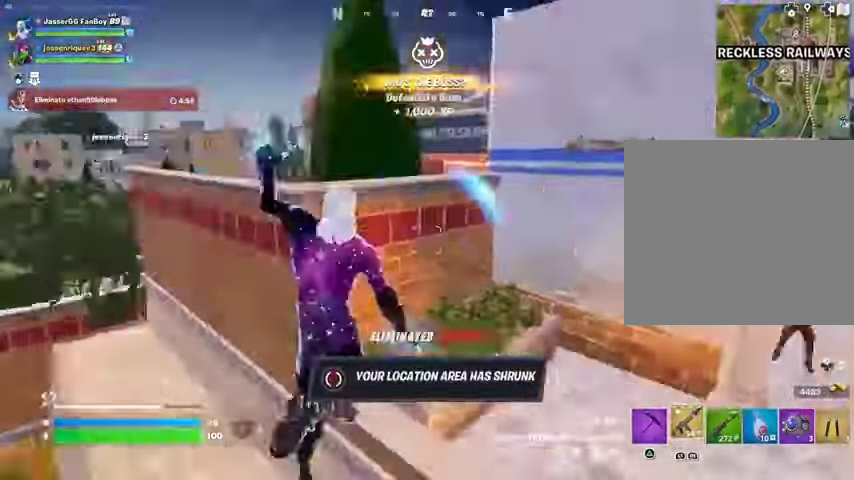
{"buttons": ["CROSS"], "left_stick": "up-right", "right_stick": "center", "events": [[33, "R1", "down"], [133, "R1", "up"], [267, "right_stick", "center"], [367, "left_stick", "up-right"], [500, "CROSS", "down"]]}
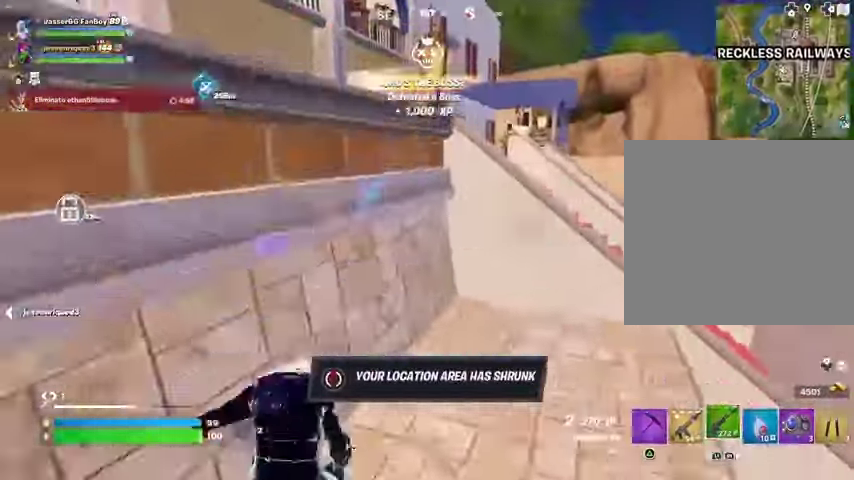
{"buttons": [], "left_stick": "up-right", "right_stick": "left", "events": [[67, "CROSS", "up"], [233, "right_stick", "down-right"], [333, "right_stick", "center"], [467, "right_stick", "left"]]}
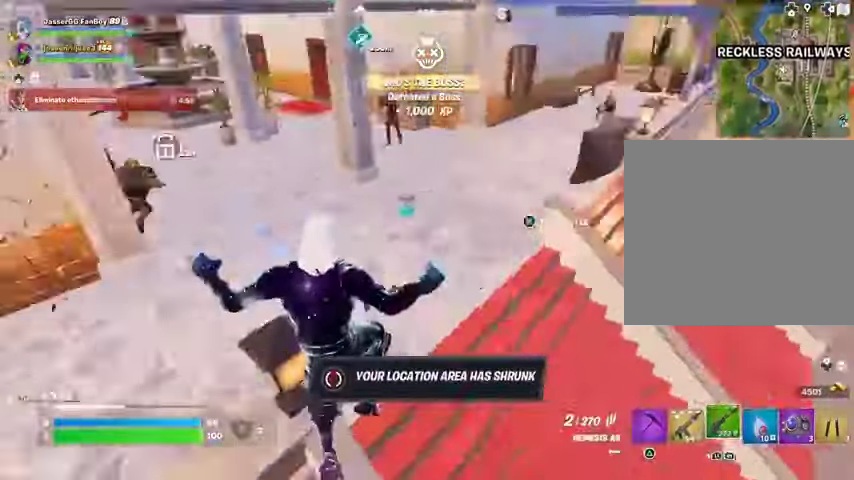
{"buttons": ["L3"], "left_stick": "up", "right_stick": "center", "events": [[100, "left_stick", "down-left"], [267, "left_stick", "up-right"], [267, "right_stick", "center"], [333, "SQUARE", "down"], [400, "SQUARE", "up"], [433, "left_stick", "up"], [500, "L3", "down"]]}
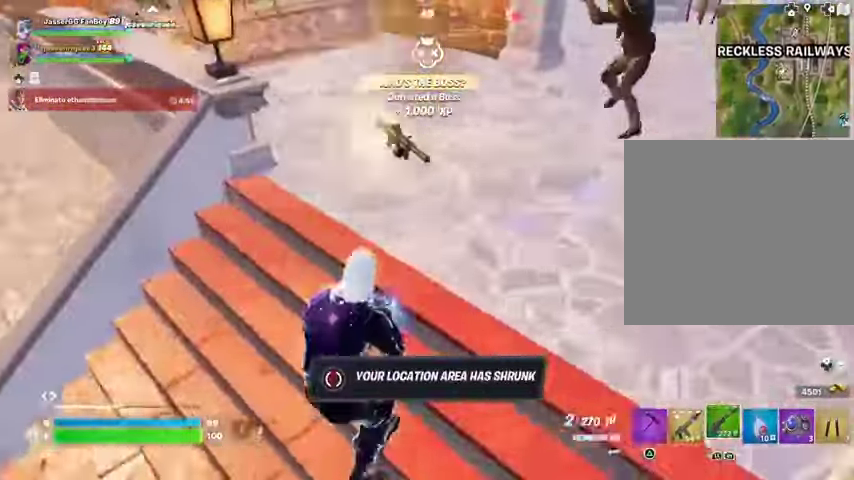
{"buttons": [], "left_stick": "center", "right_stick": "center", "events": [[33, "right_stick", "left"], [67, "L3", "up"], [67, "left_stick", "center"], [233, "right_stick", "right"], [267, "left_stick", "up-right"], [300, "CROSS", "down"], [333, "right_stick", "center"], [400, "CROSS", "up"], [400, "left_stick", "center"]]}